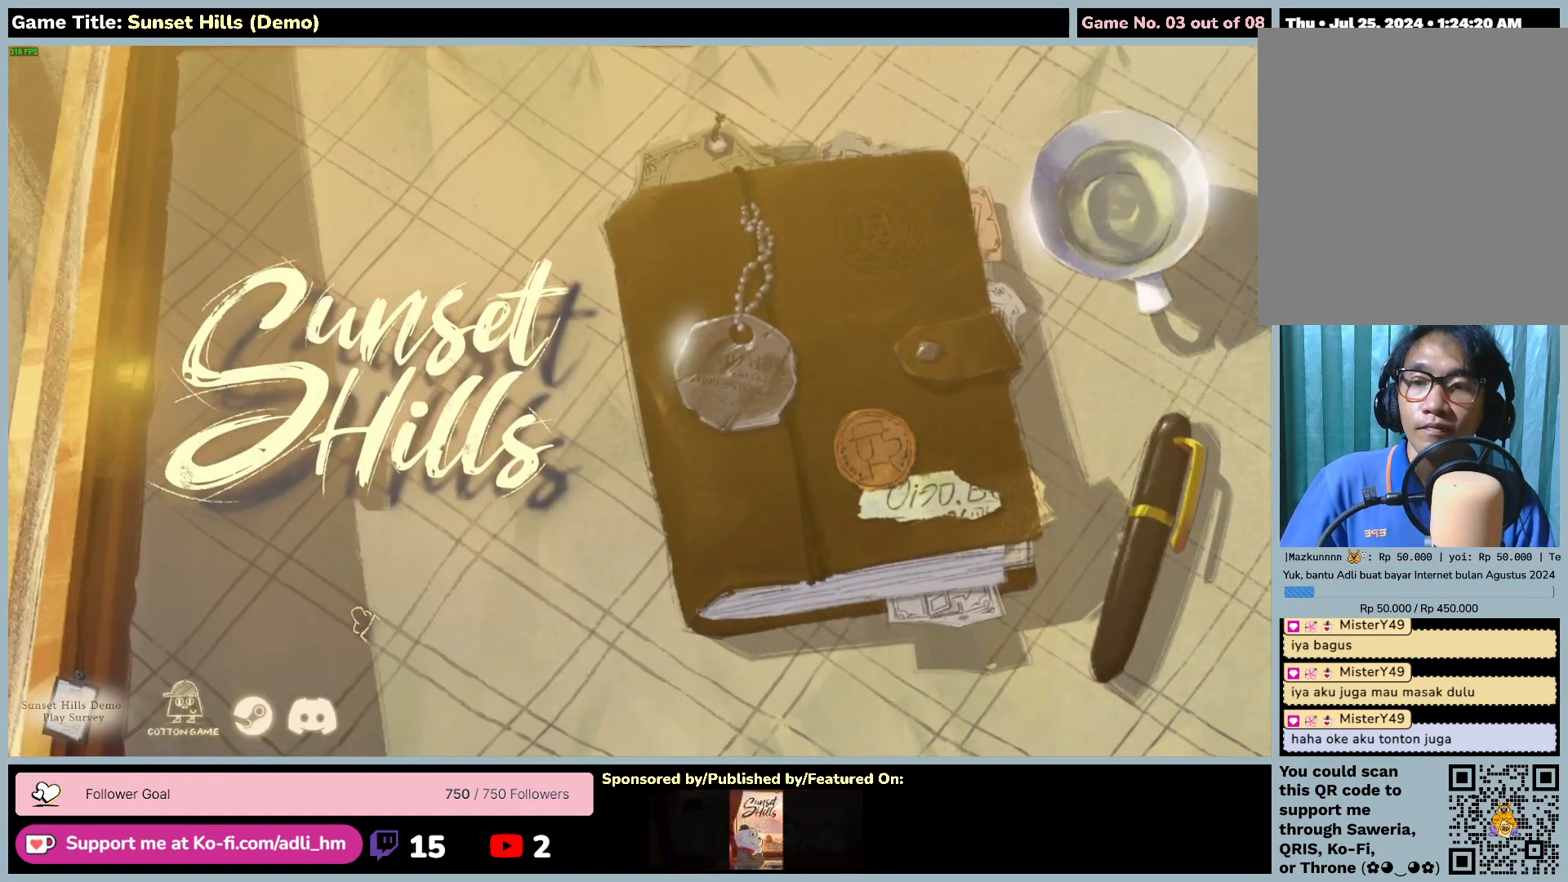
Gameplay with keyboard and mouse; each line is a JSON object with the keys and mouse buttons held at the frame after it. "events" lists presses ("down") and releases ("up") of "0", "1", "2", "3", "4", "5", "6", "7", "8", "9", "a", "alt", "b", "c", "caps_lock", "ctrl", "d", "down", "e", "escape", "f", "f1", "f2", "f3", "f4", "f5", "f6", "f7", "f8", "g", "h", "i", "j", "k", "l", "left", "m", "n", "o", "p", "q", "r", "return", "right", "s", "shift", "space", "t", "tab", "tilde", "u", "up", "v", "w", "x", "y", "z", "mouse_left", "mouse_wheel" and "mouse_right" between this image and that frame as [ms after this image, input, new state], when the widget could be followed in between. "mouse_left", "mouse_wheel", "mouse_right" = the "left", "wheel", "right" buttons of the "mouse" list. No other keys are recorded. "wheel" means that the mouse wheel is clicked or scrolled. Mouse movement is not recorded.
{"keys": [], "mouse": ["left"], "events": [[400, "mouse_left", "down"]]}
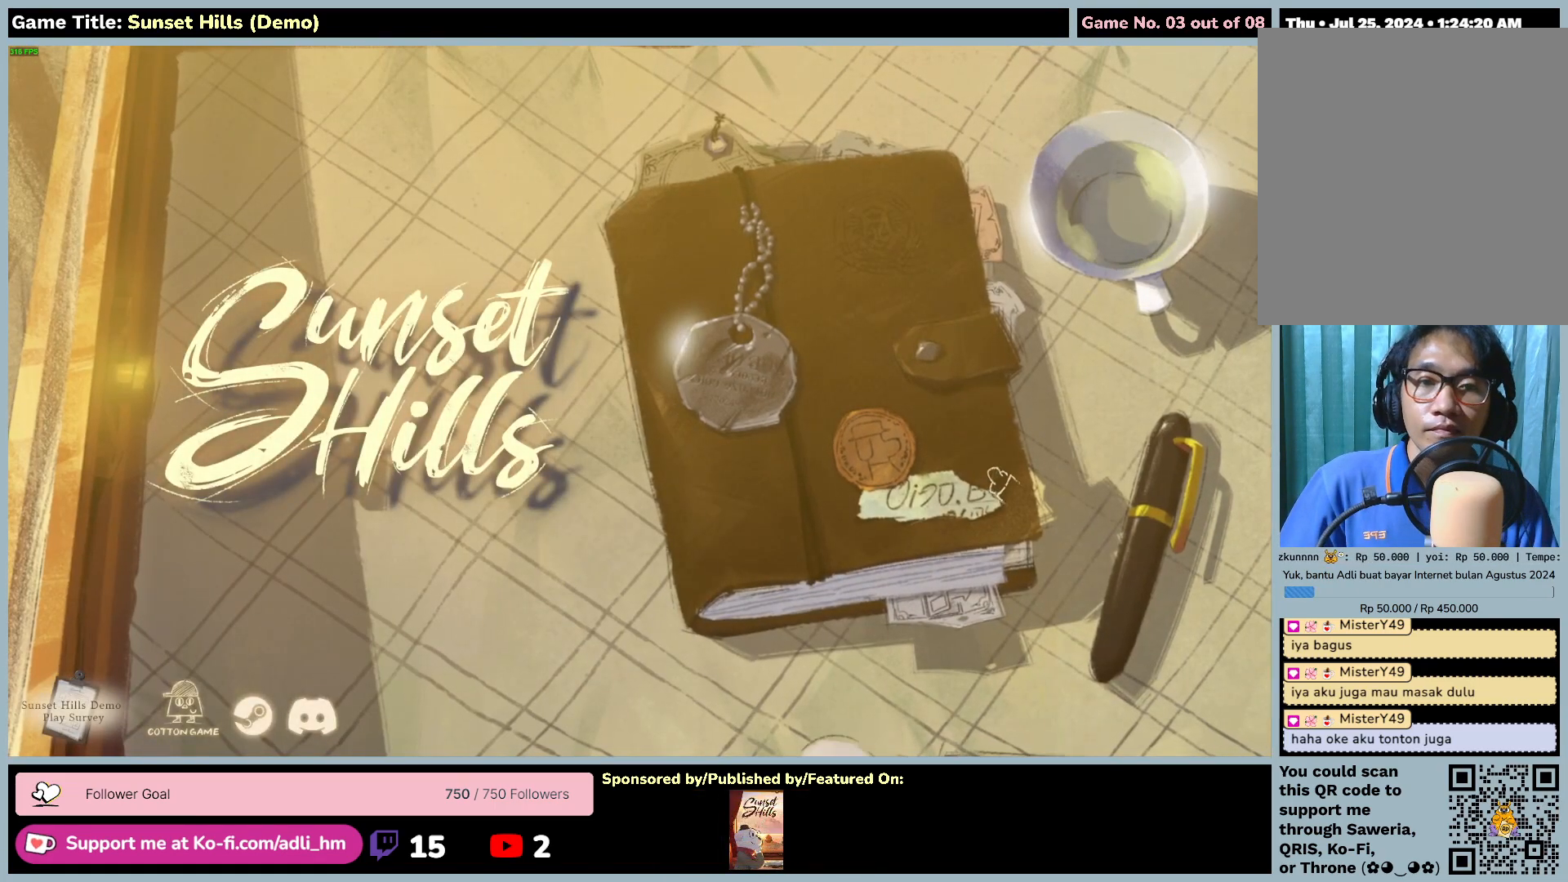
{"keys": [], "mouse": [], "events": [[217, "mouse_left", "up"]]}
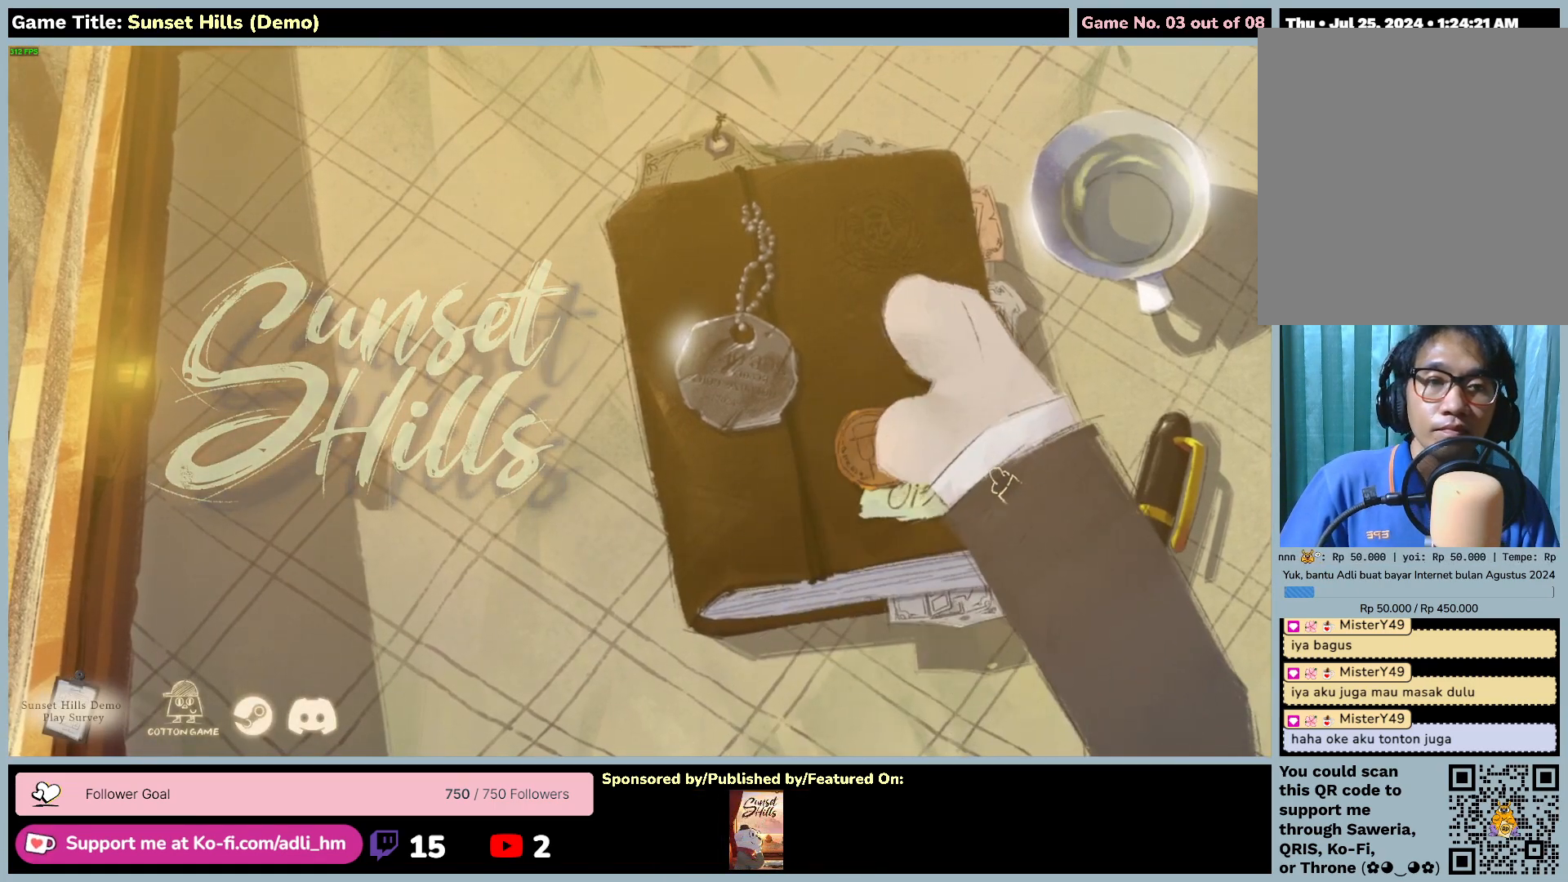
{"keys": [], "mouse": [], "events": []}
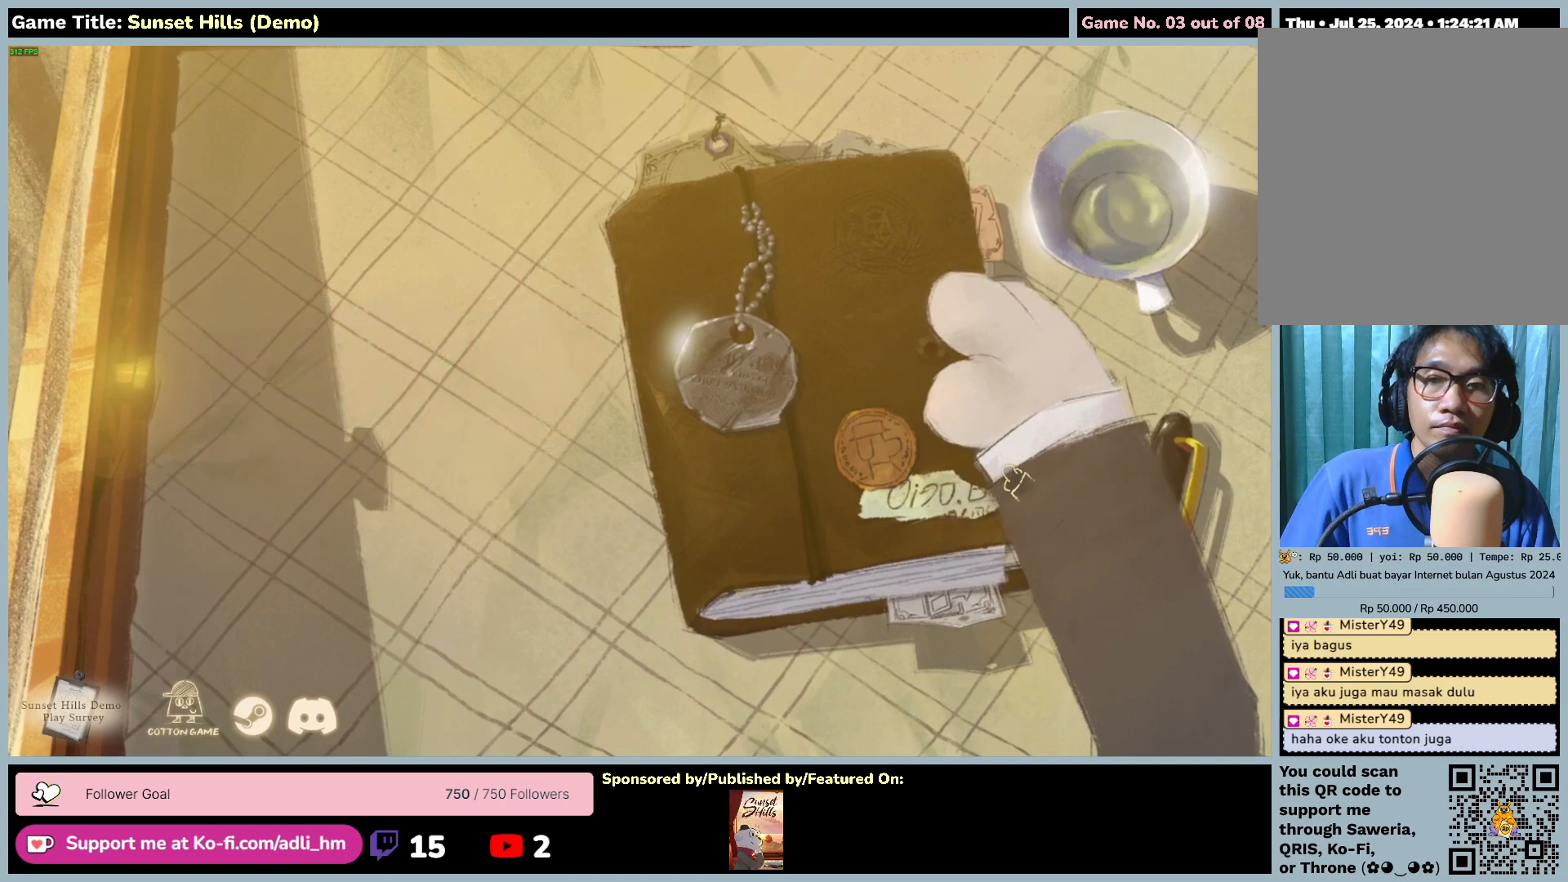
{"keys": [], "mouse": [], "events": []}
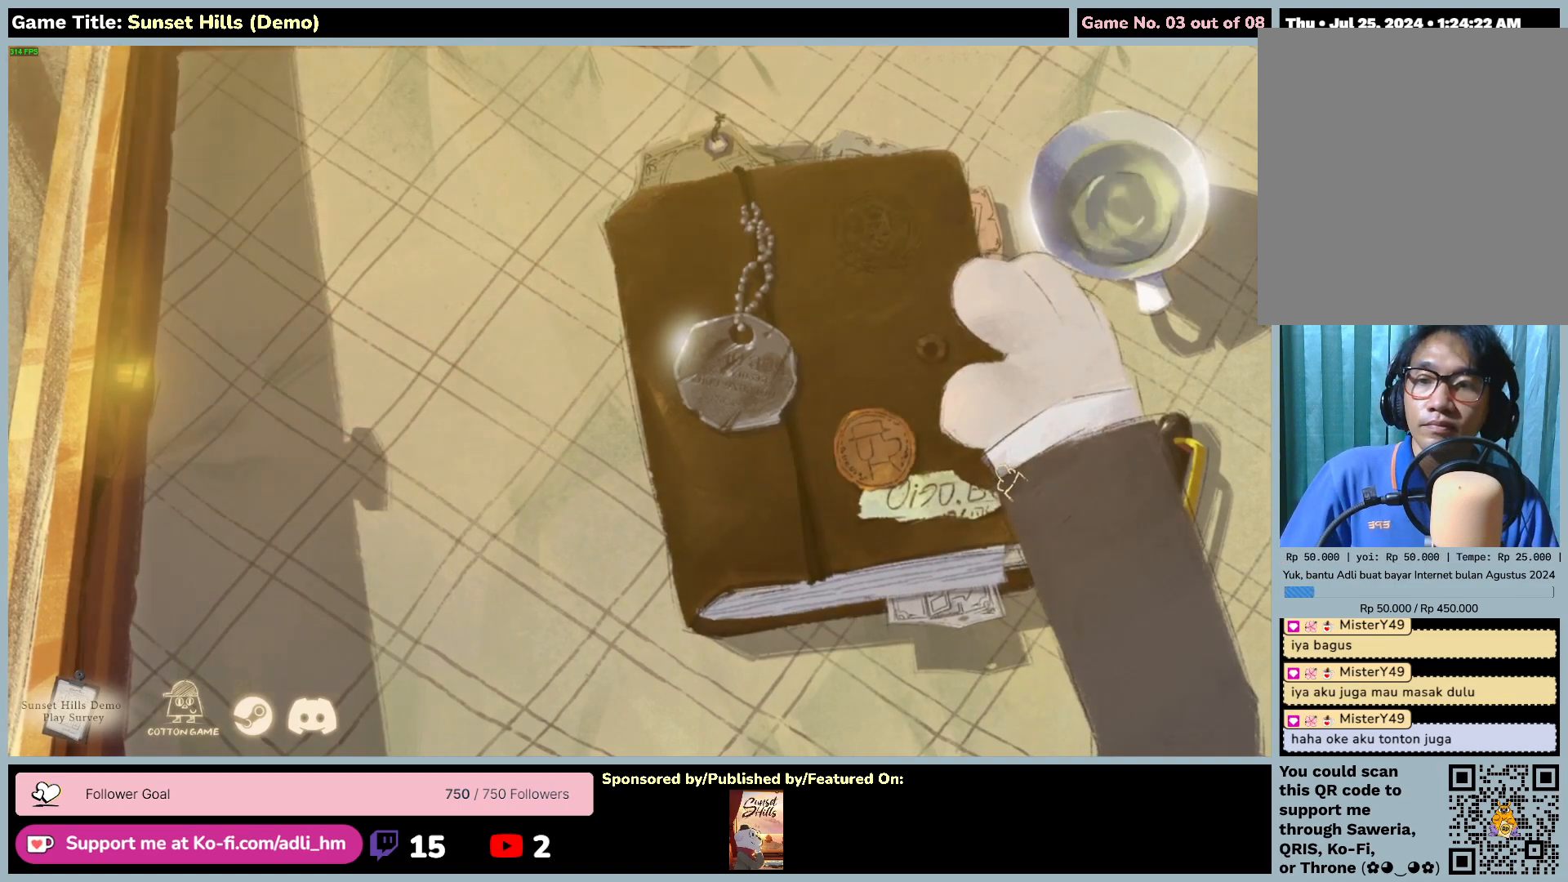
{"keys": [], "mouse": [], "events": []}
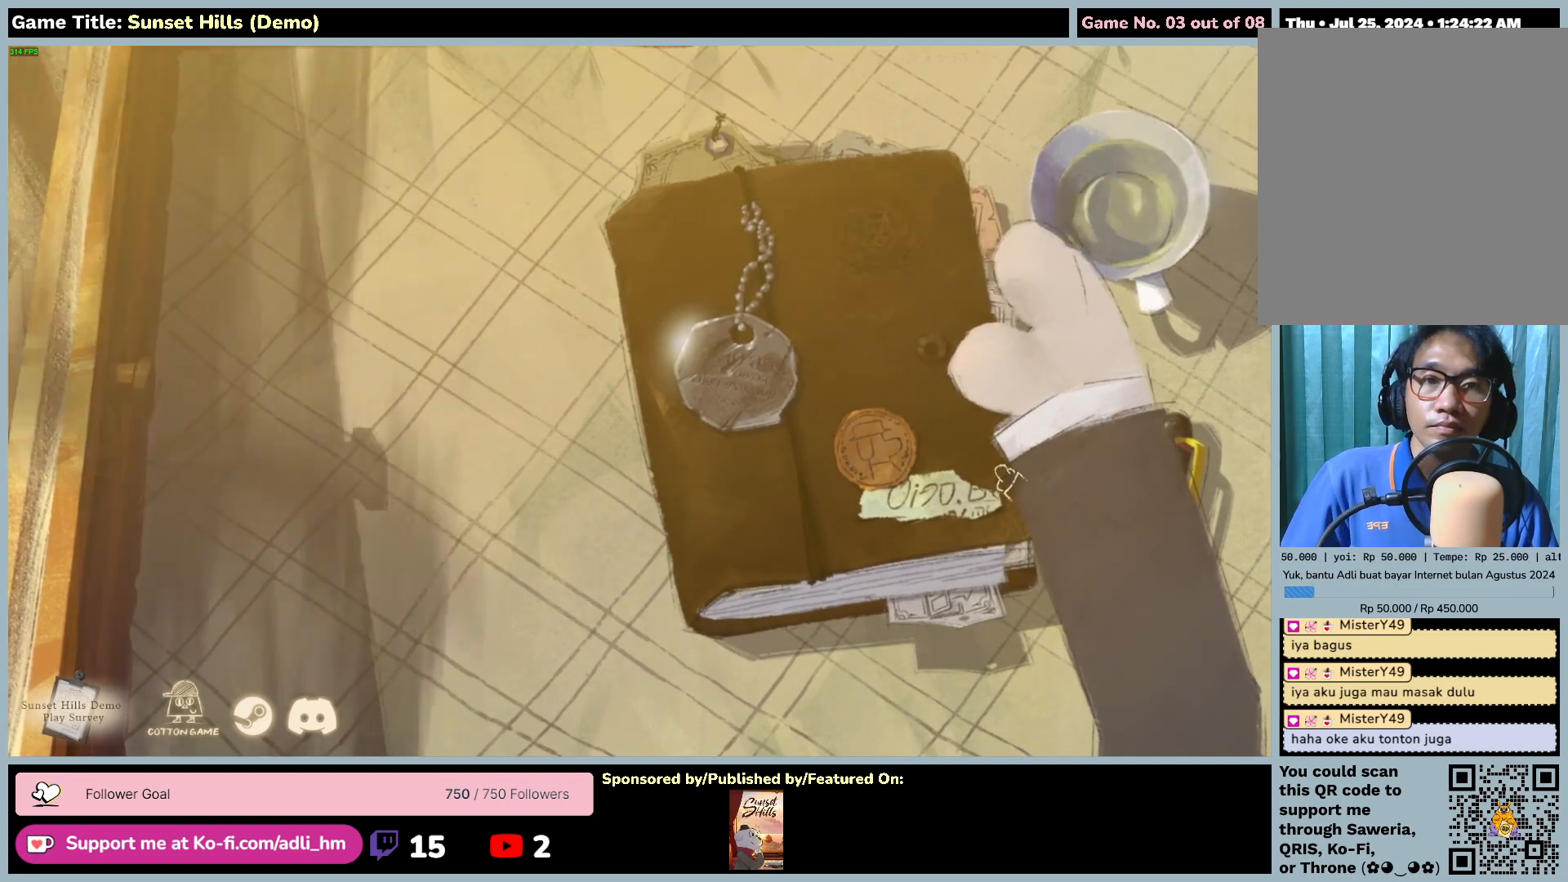
{"keys": [], "mouse": [], "events": []}
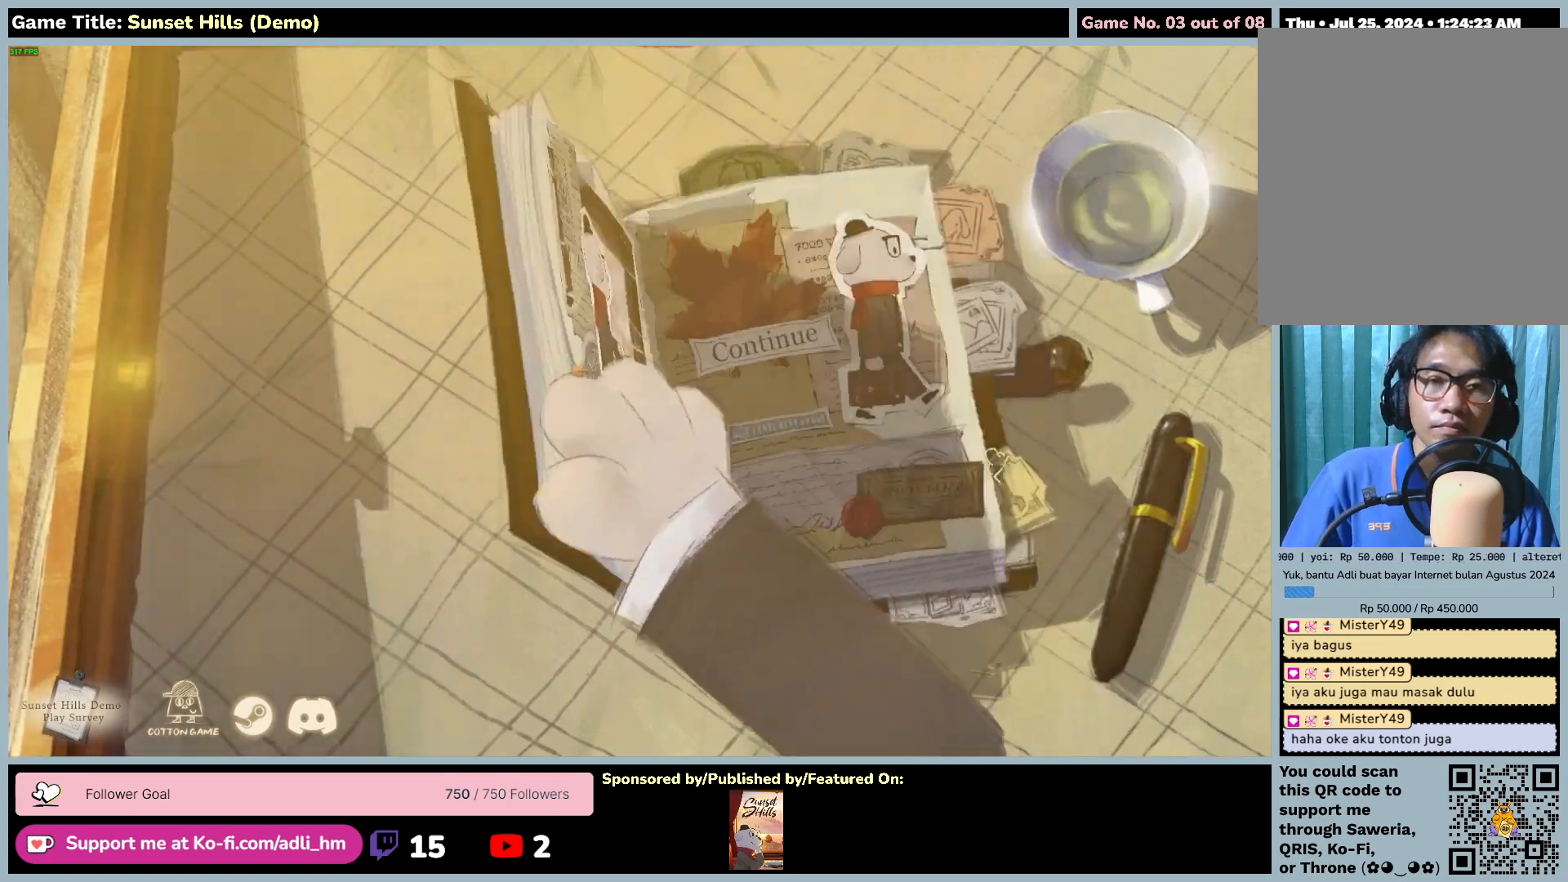
{"keys": [], "mouse": [], "events": []}
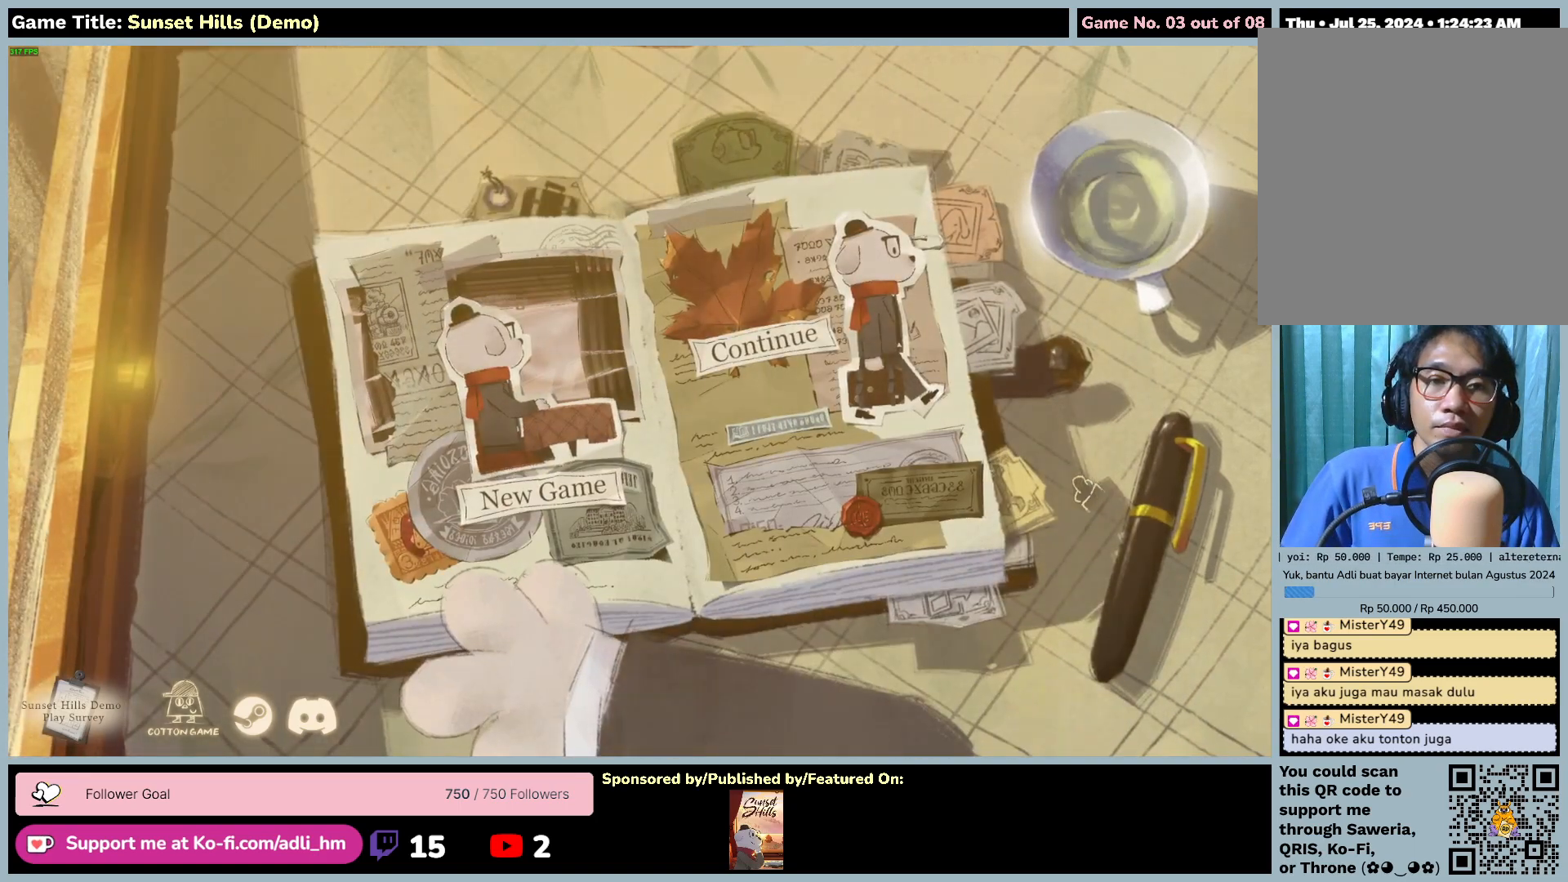
{"keys": [], "mouse": [], "events": []}
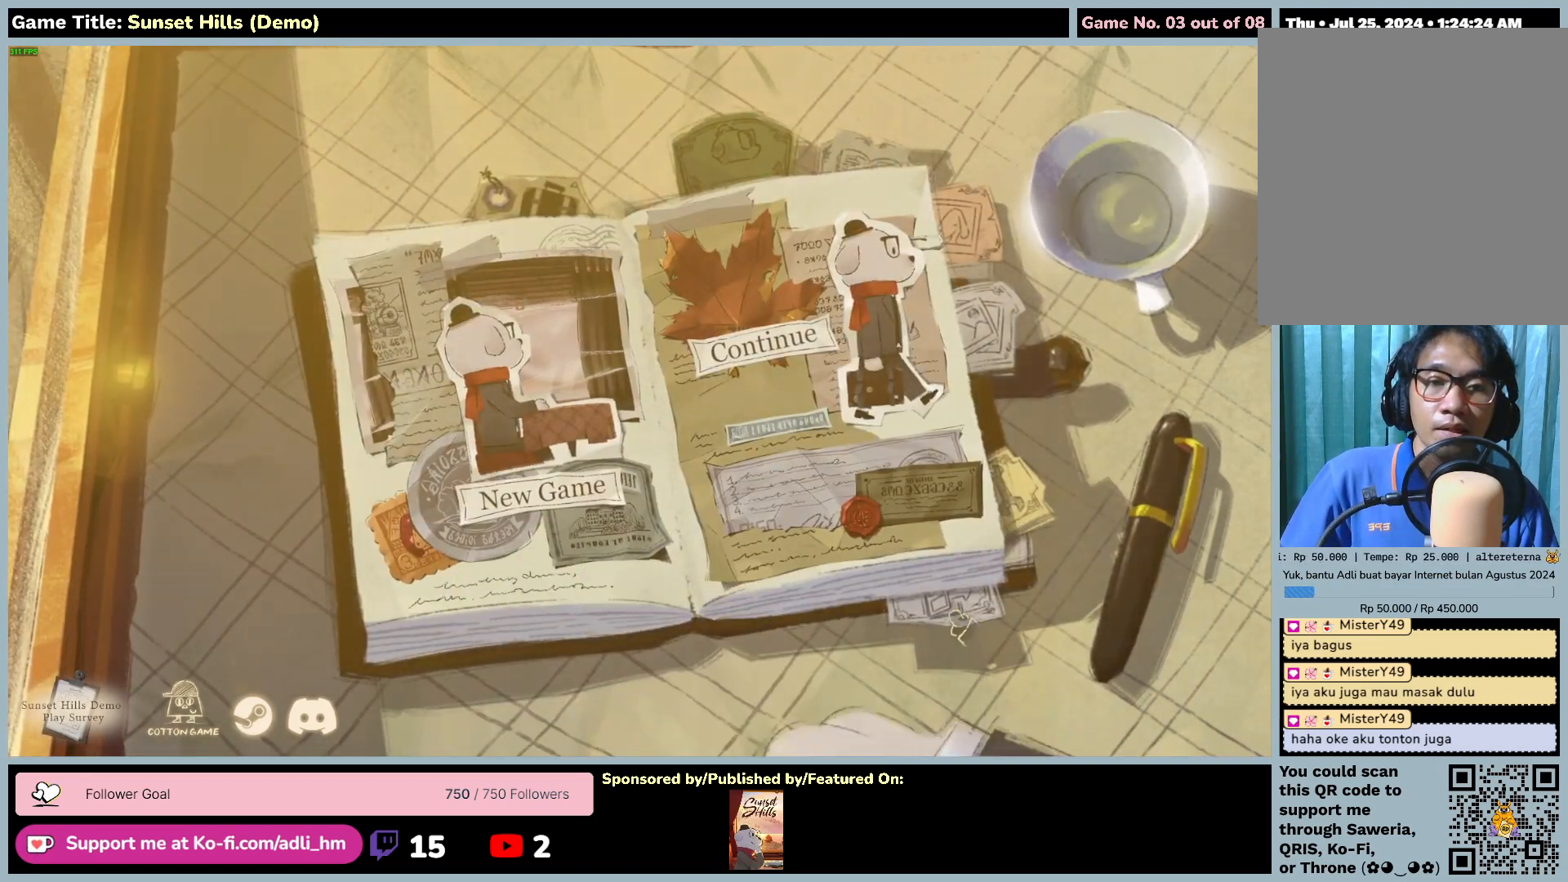
{"keys": [], "mouse": ["left"], "events": [[484, "mouse_left", "down"]]}
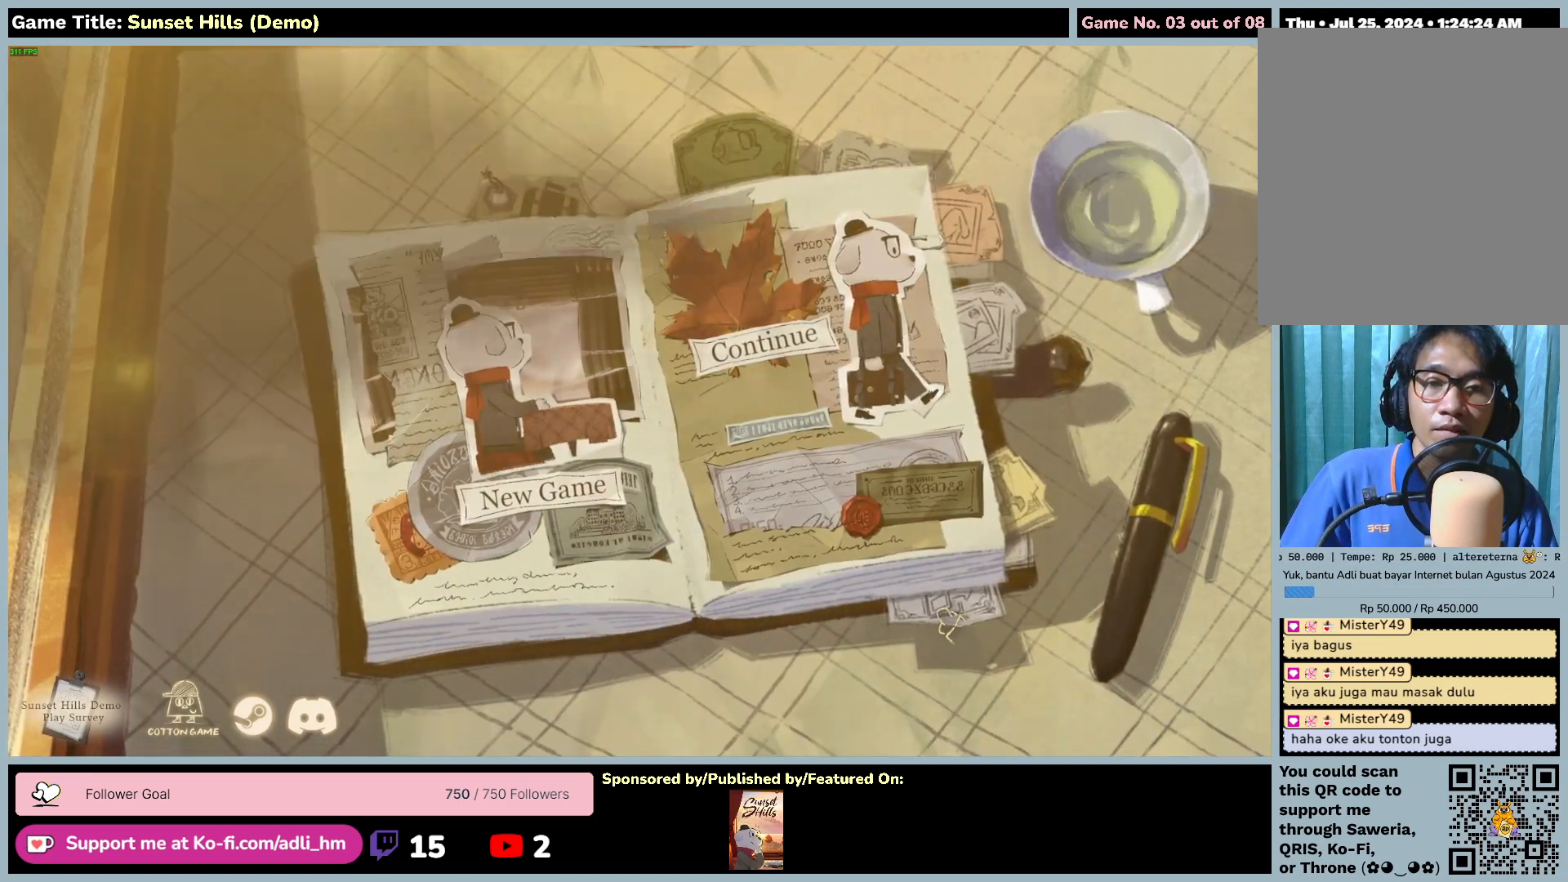
{"keys": [], "mouse": [], "events": [[284, "mouse_left", "up"]]}
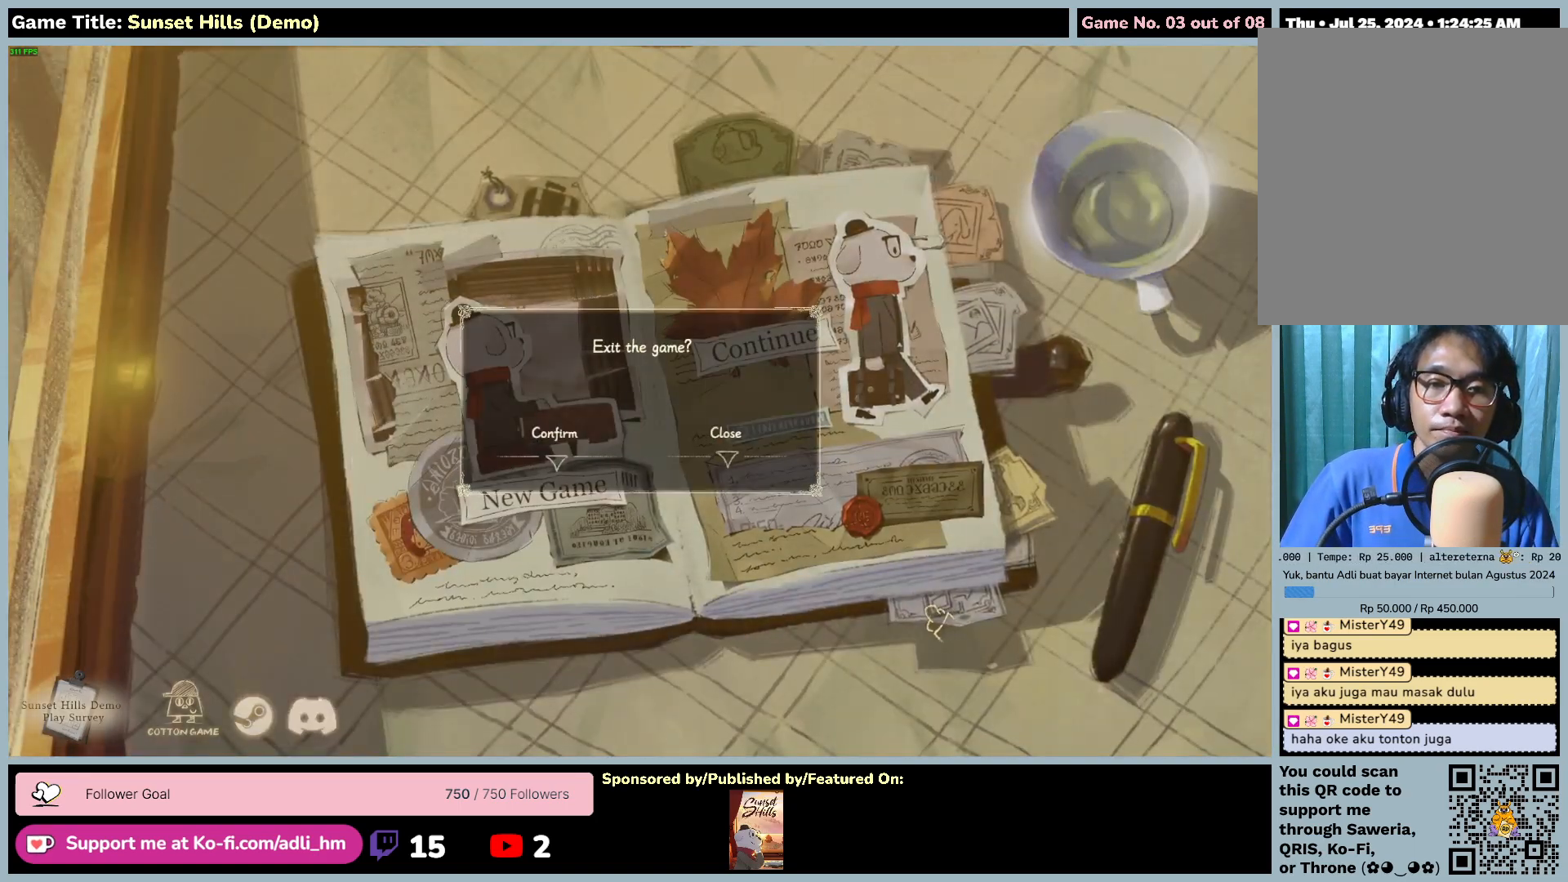
{"keys": [], "mouse": [], "events": []}
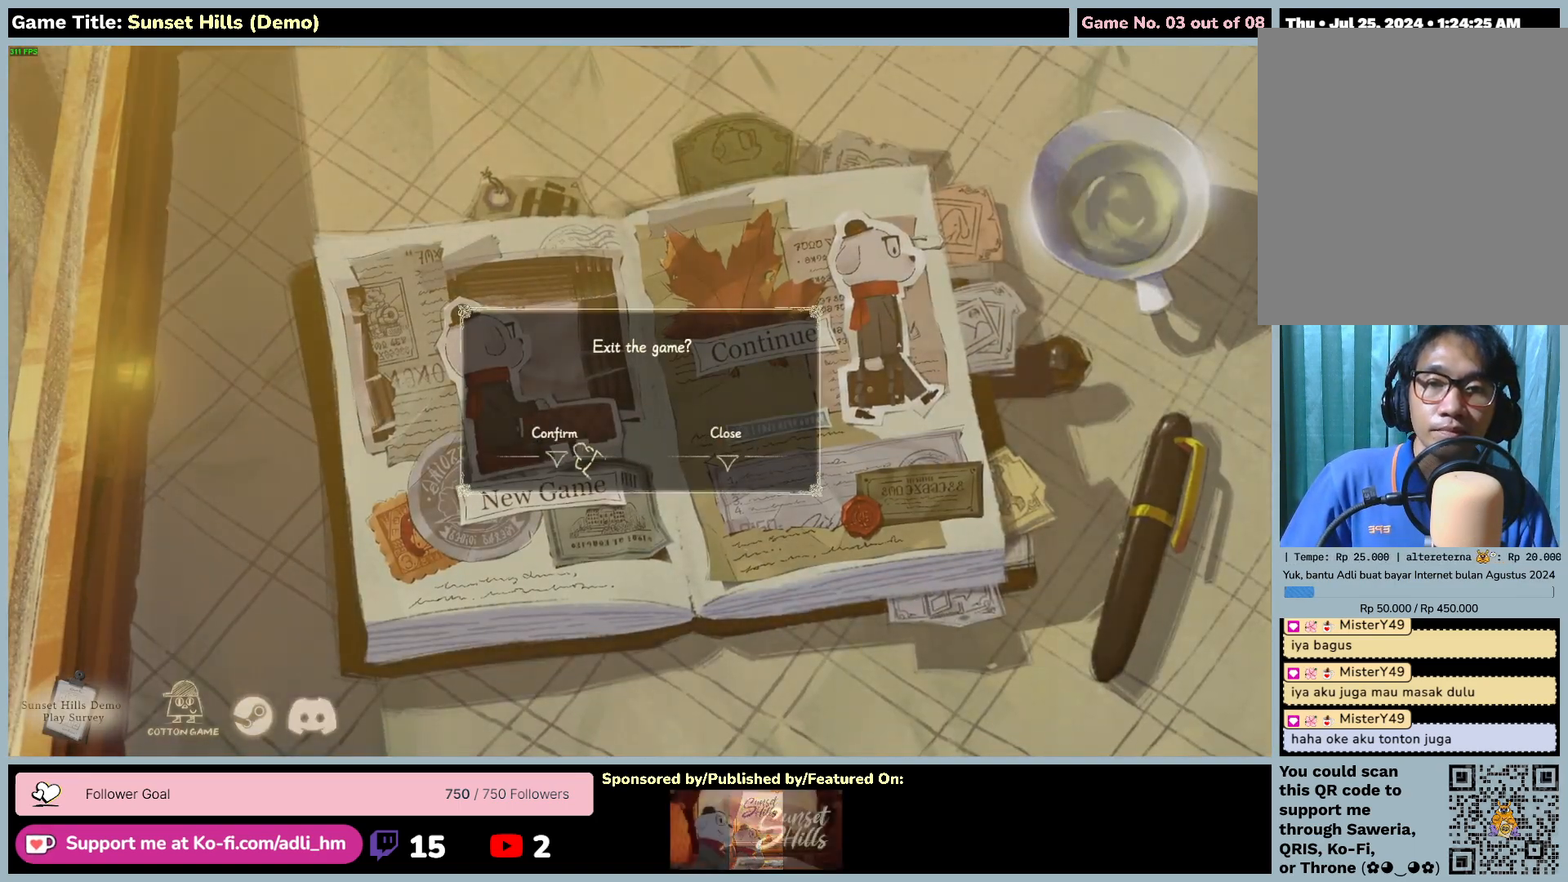
{"keys": [], "mouse": ["left"], "events": [[234, "mouse_left", "down"]]}
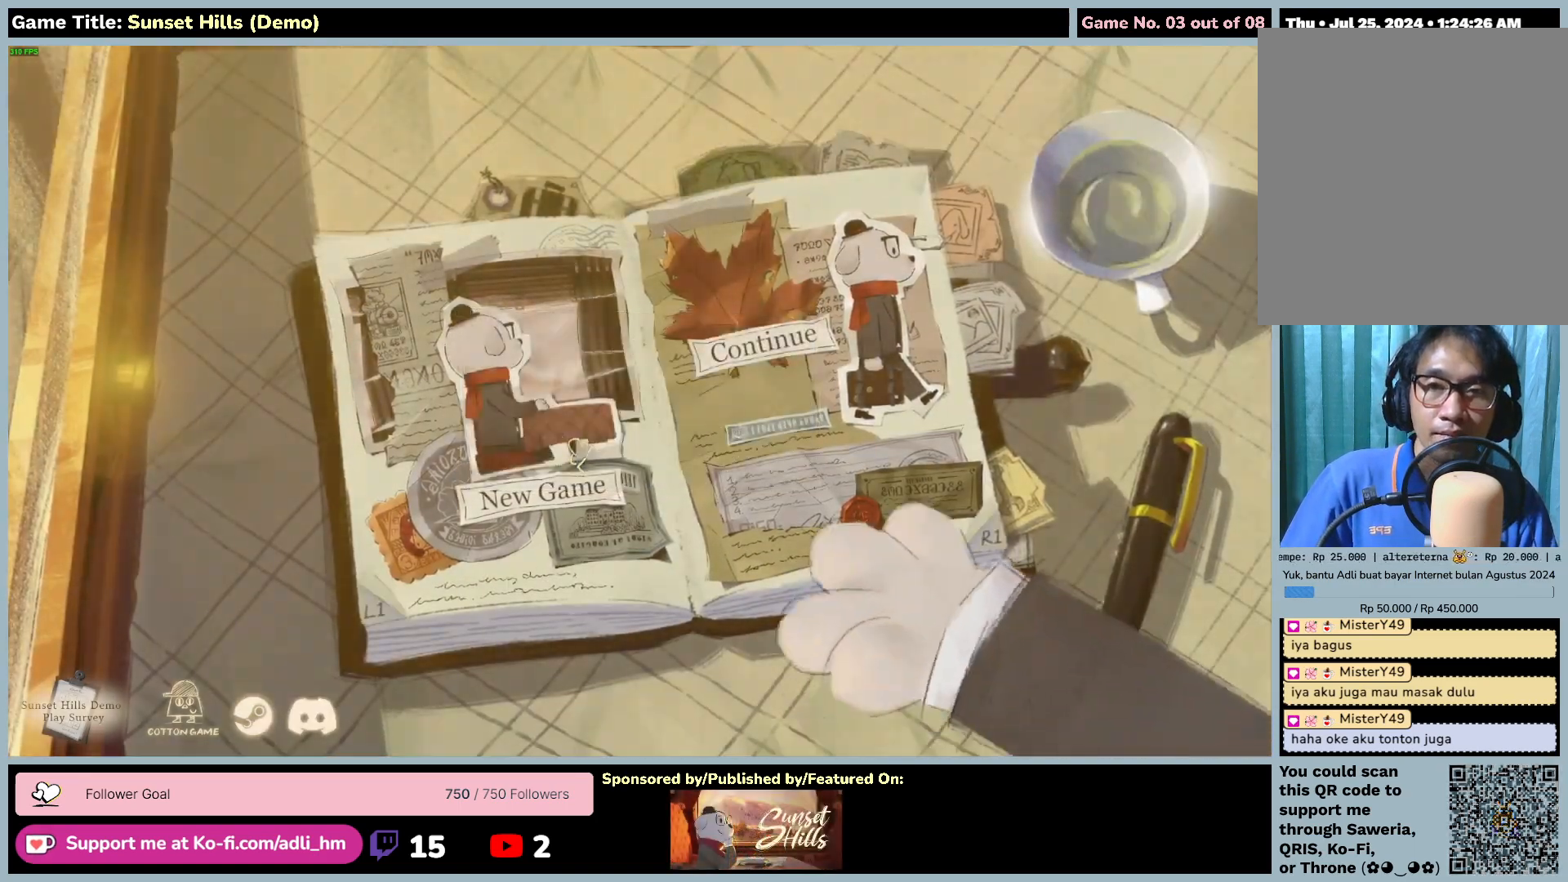
{"keys": [], "mouse": [], "events": [[84, "mouse_left", "up"]]}